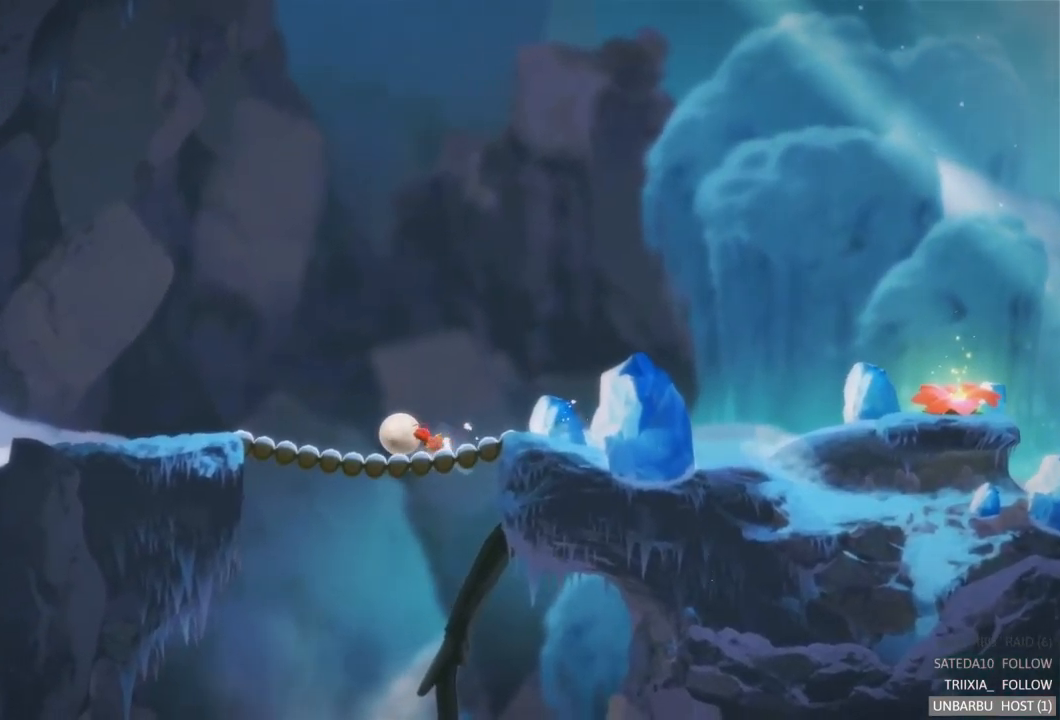
Gameplay with a controller (Xbox layout); each line is a JSON object with the inputs held at the frame after it. "events" lists button and stick changes between this image and that frame as [ms after this image, input, new state], when the widget could be followed in between. Not read: L3 R3.
{"buttons": [], "left_stick": "left", "right_stick": "center", "events": []}
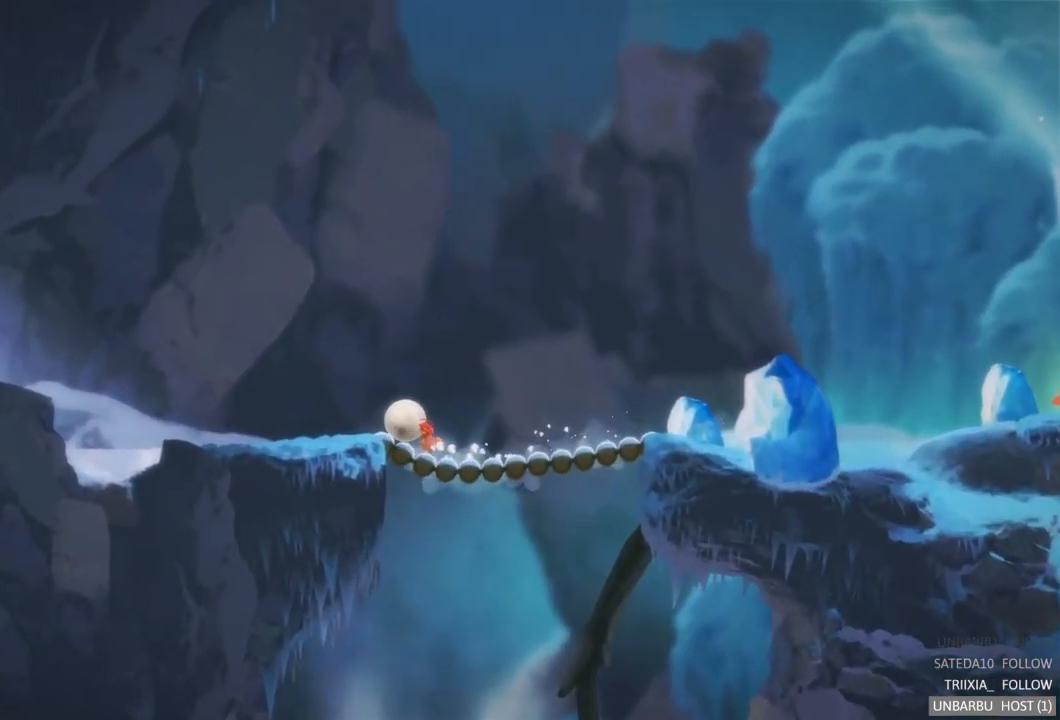
{"buttons": [], "left_stick": "left", "right_stick": "center", "events": []}
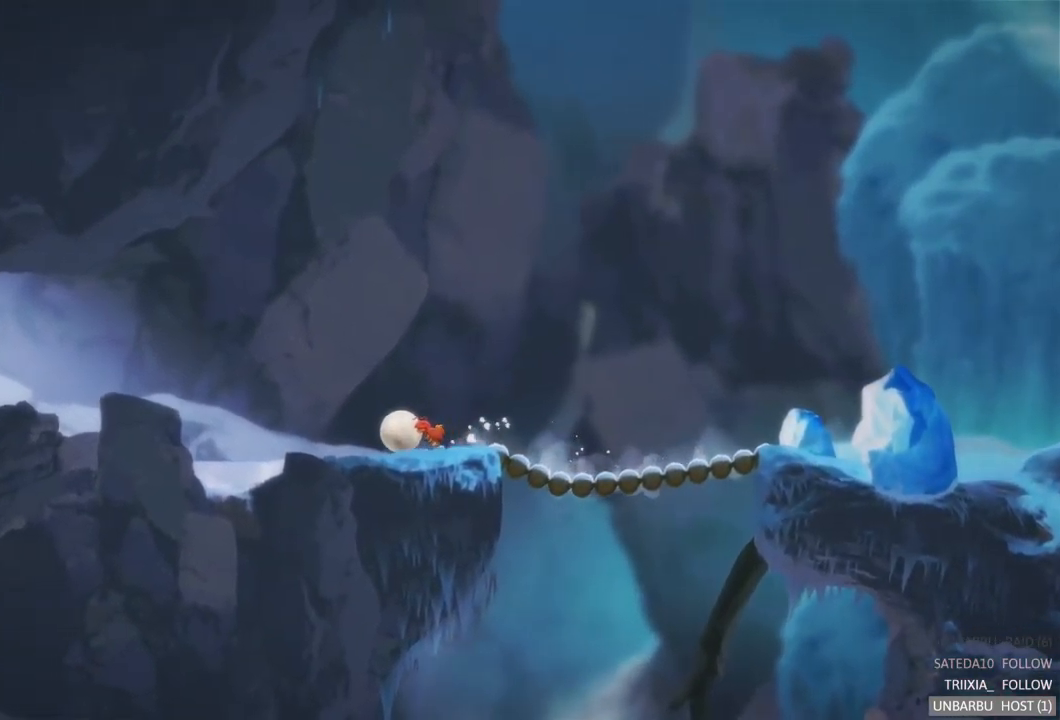
{"buttons": [], "left_stick": "left", "right_stick": "center", "events": [[350, "A", "down"], [500, "A", "up"]]}
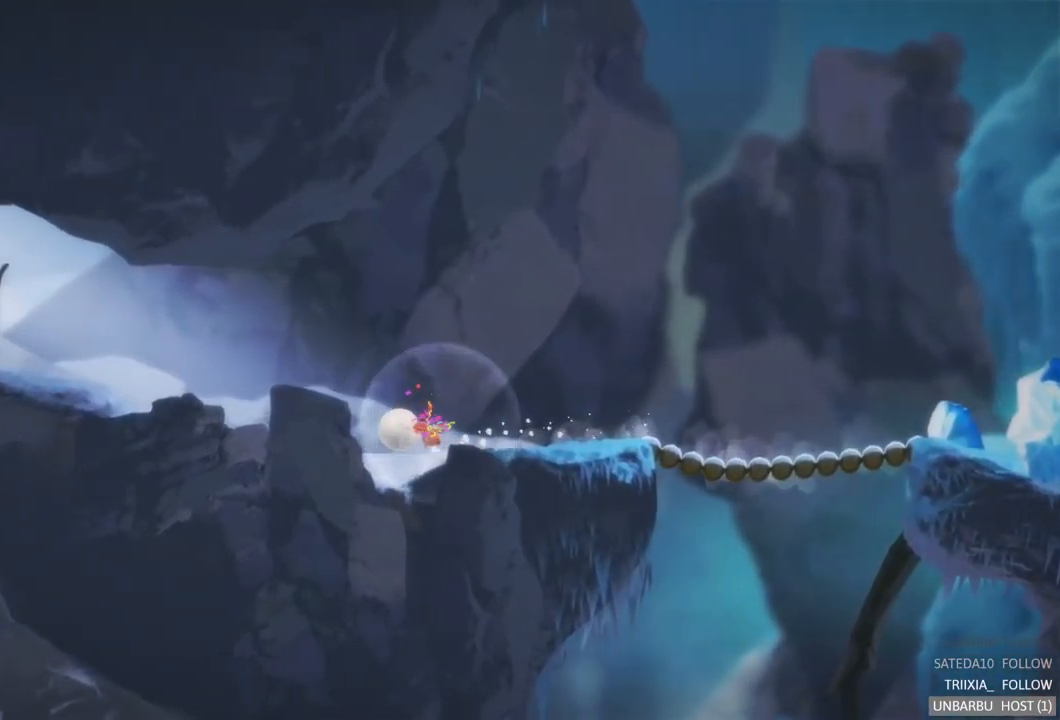
{"buttons": [], "left_stick": "left", "right_stick": "center", "events": [[300, "A", "down"], [450, "A", "up"]]}
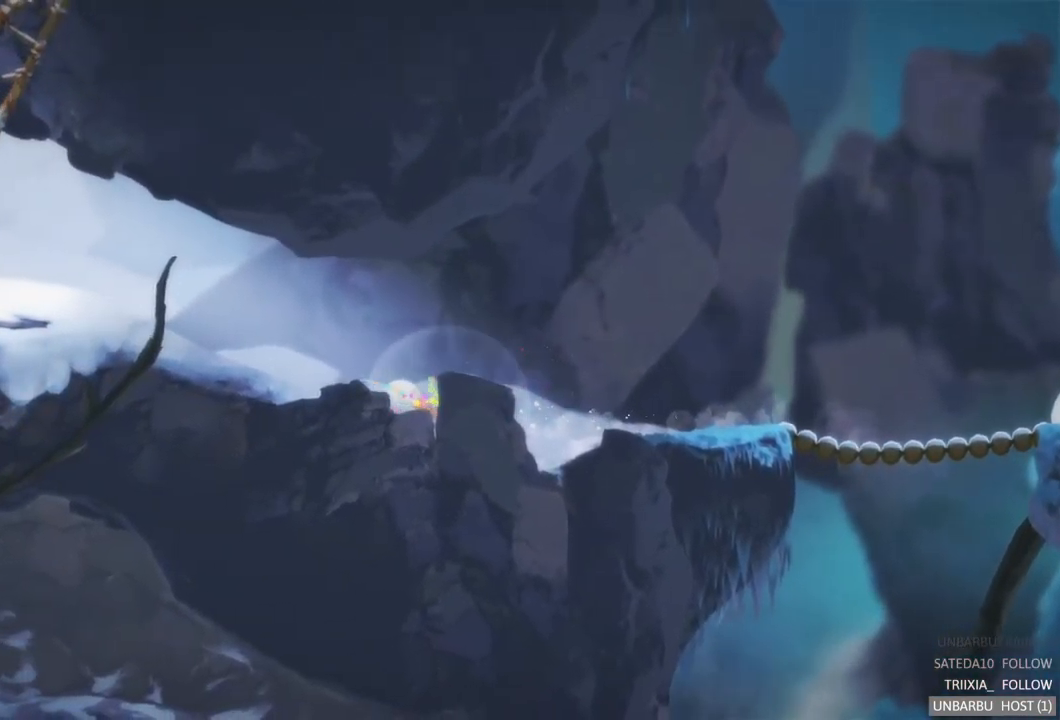
{"buttons": [], "left_stick": "left", "right_stick": "center", "events": []}
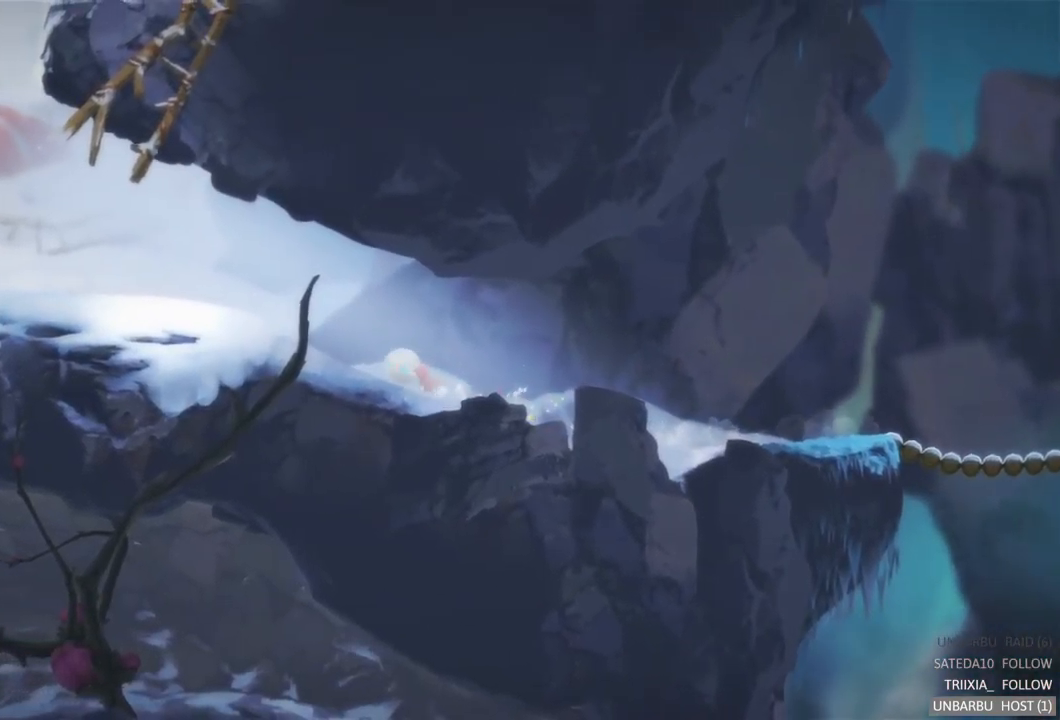
{"buttons": ["A"], "left_stick": "left", "right_stick": "center", "events": [[383, "A", "down"]]}
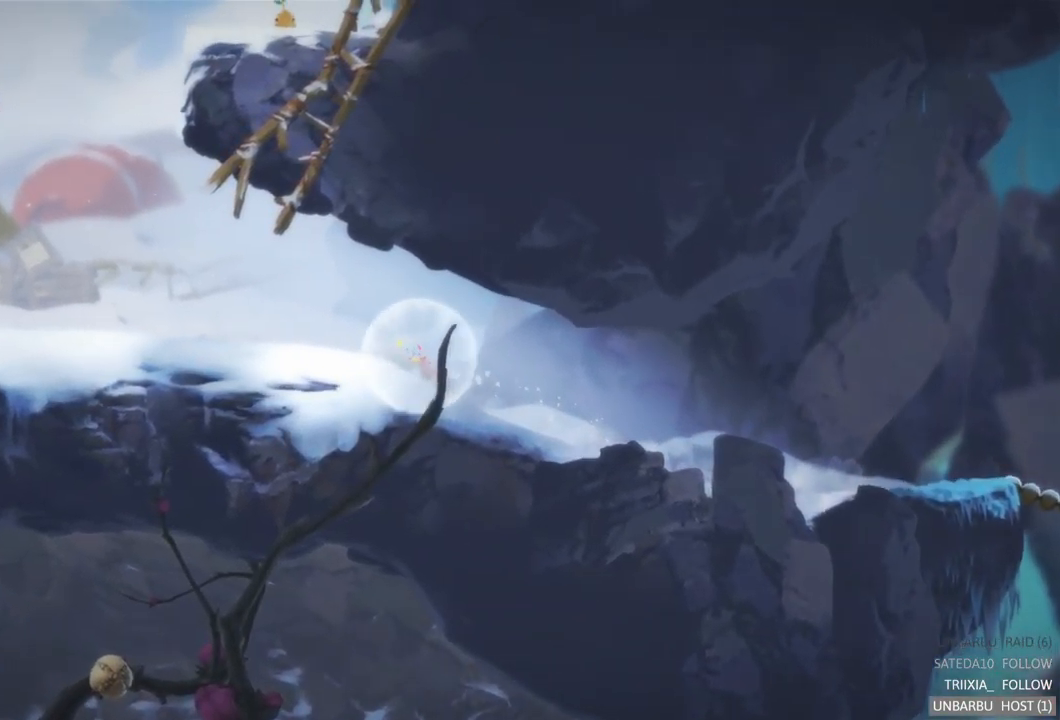
{"buttons": [], "left_stick": "left", "right_stick": "center", "events": [[67, "A", "up"]]}
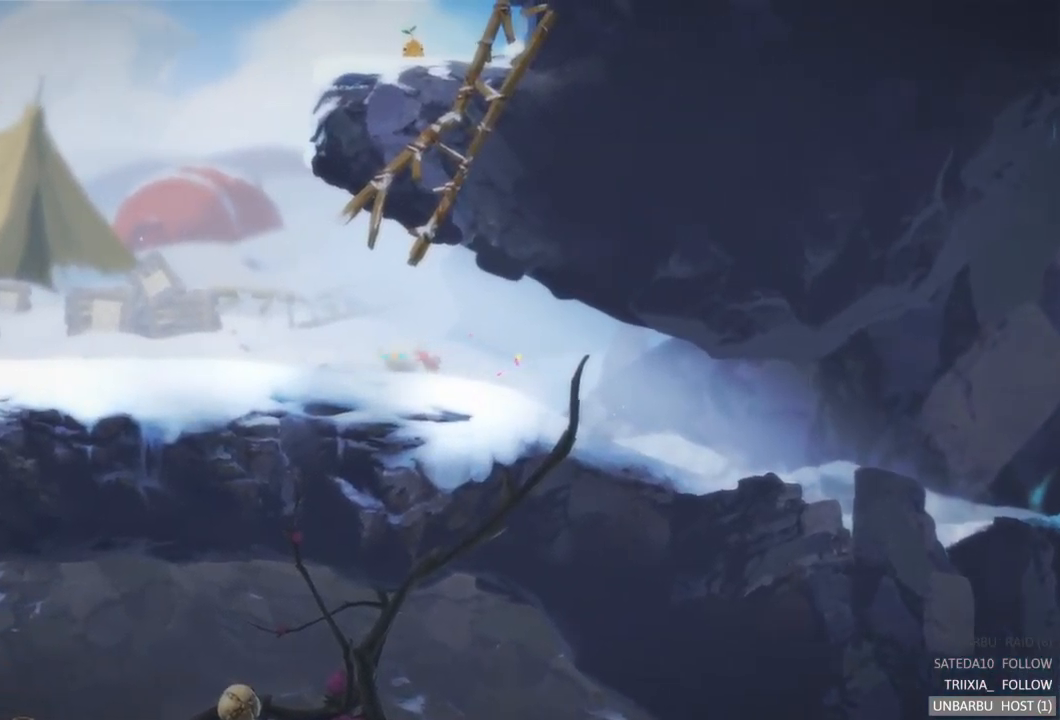
{"buttons": [], "left_stick": "left", "right_stick": "center", "events": [[250, "A", "down"], [433, "A", "up"]]}
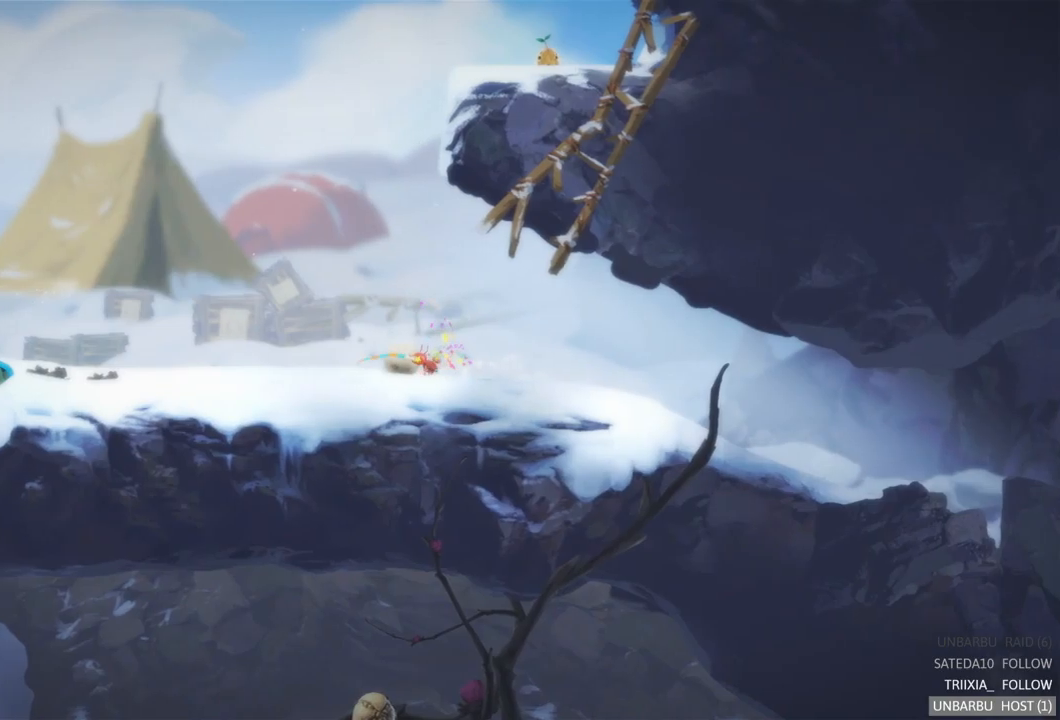
{"buttons": [], "left_stick": "left", "right_stick": "center", "events": []}
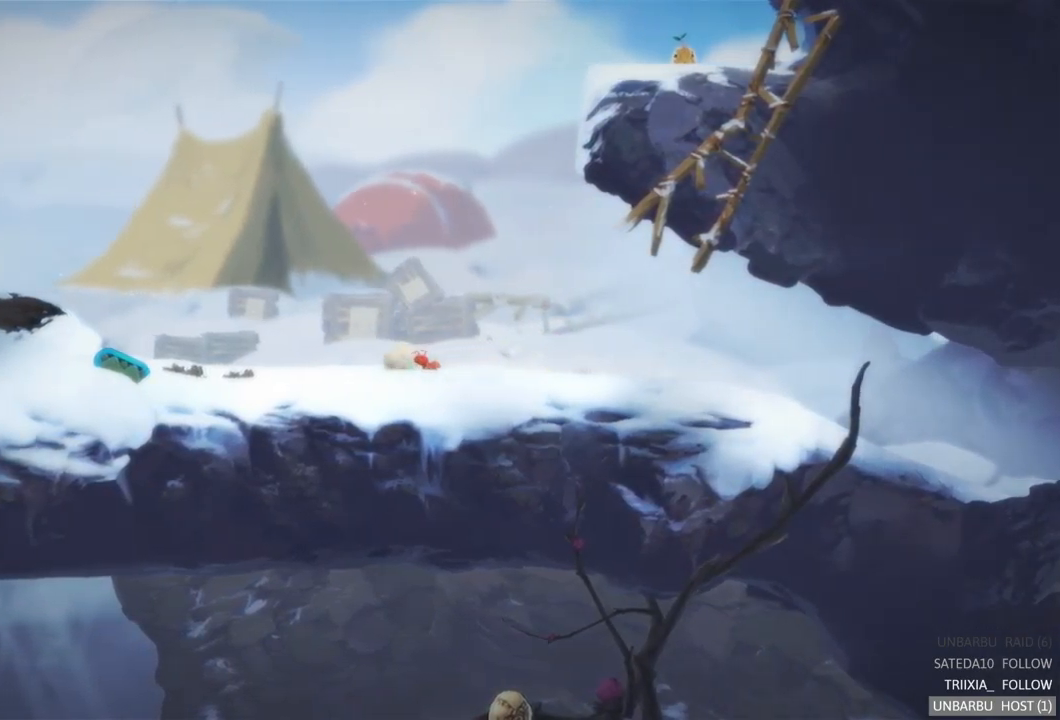
{"buttons": [], "left_stick": "left", "right_stick": "center", "events": []}
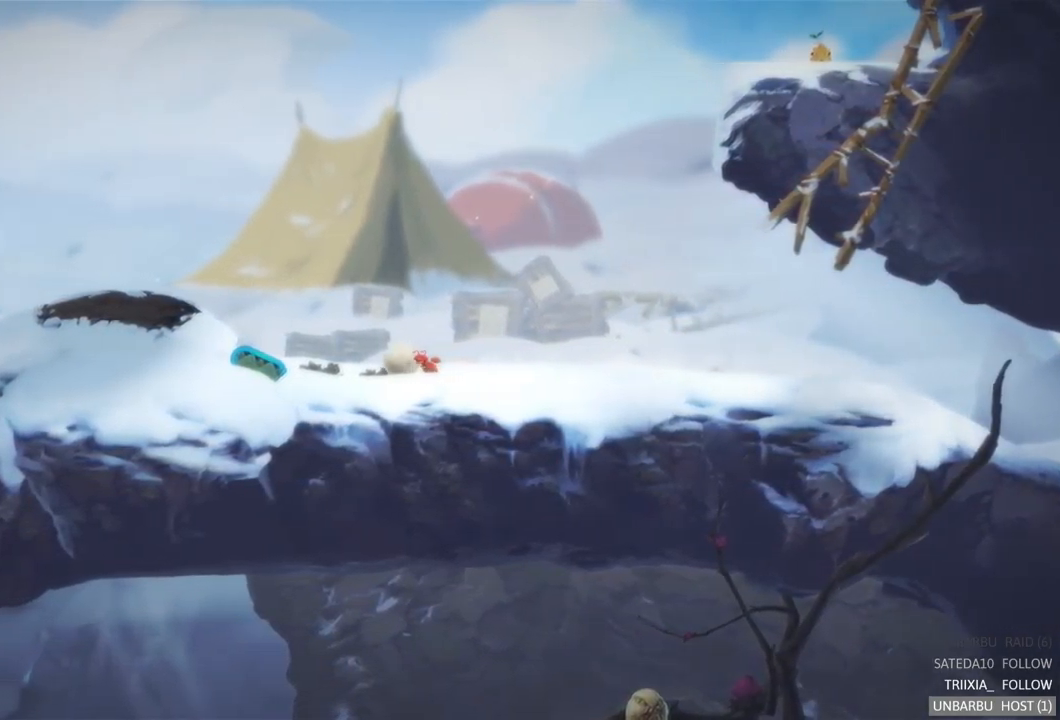
{"buttons": ["L2"], "left_stick": "left", "right_stick": "center", "events": [[300, "A", "down"], [434, "A", "up"], [484, "L2", "down"]]}
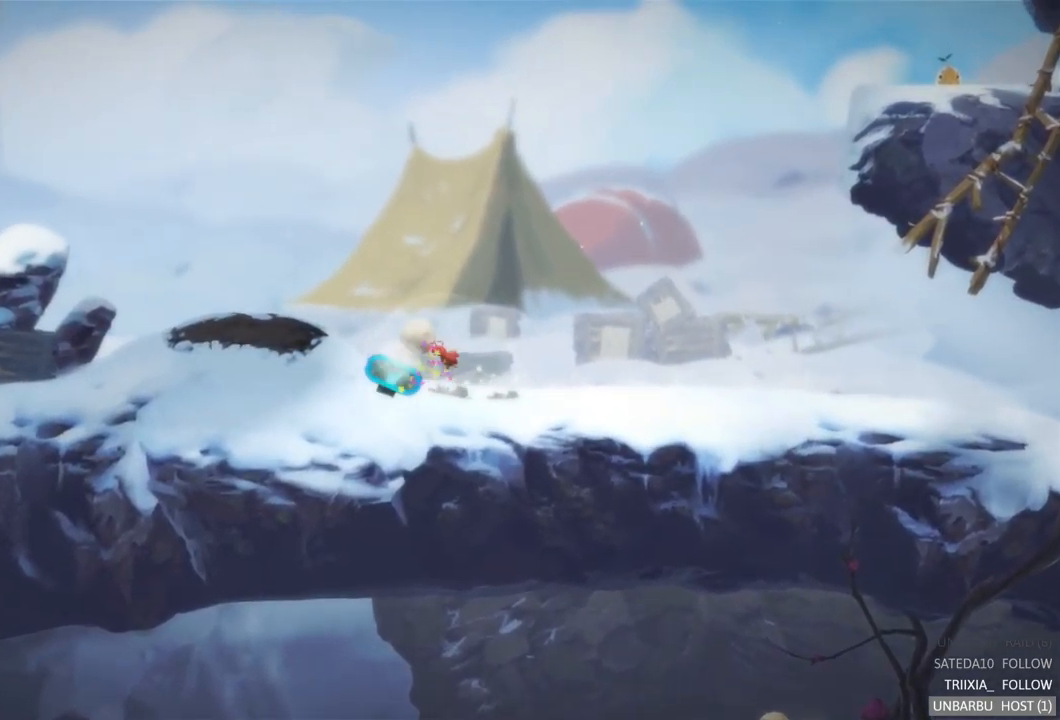
{"buttons": [], "left_stick": "right", "right_stick": "center", "events": [[17, "left_stick", "up-left"], [134, "left_stick", "center"], [300, "L2", "up"], [300, "left_stick", "right"]]}
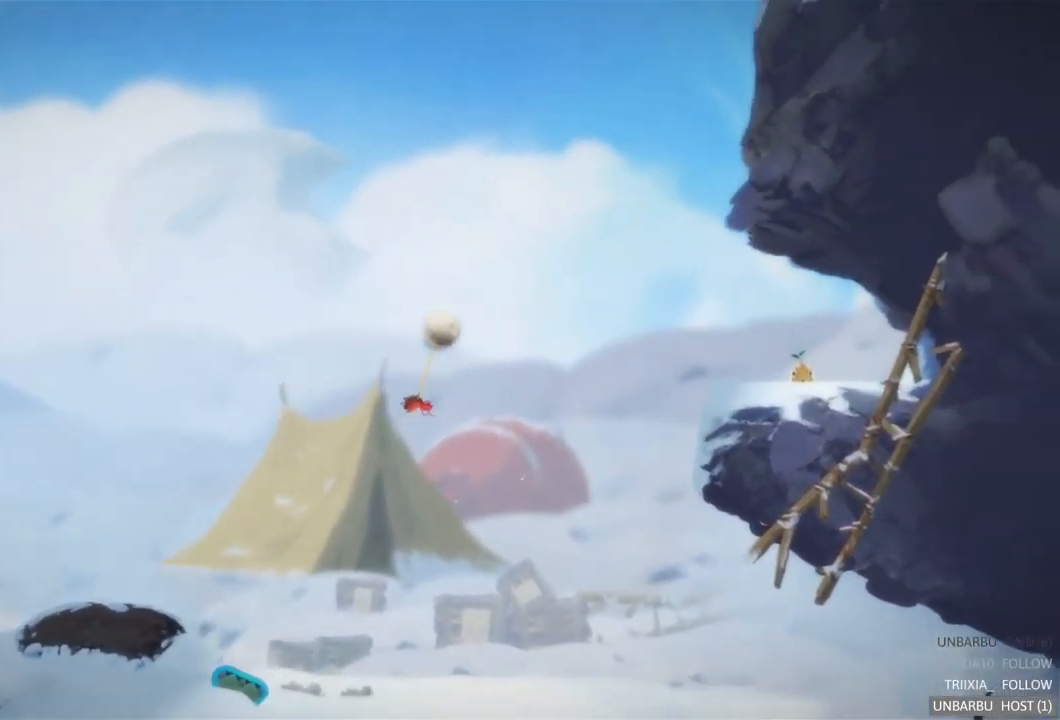
{"buttons": [], "left_stick": "right", "right_stick": "center", "events": []}
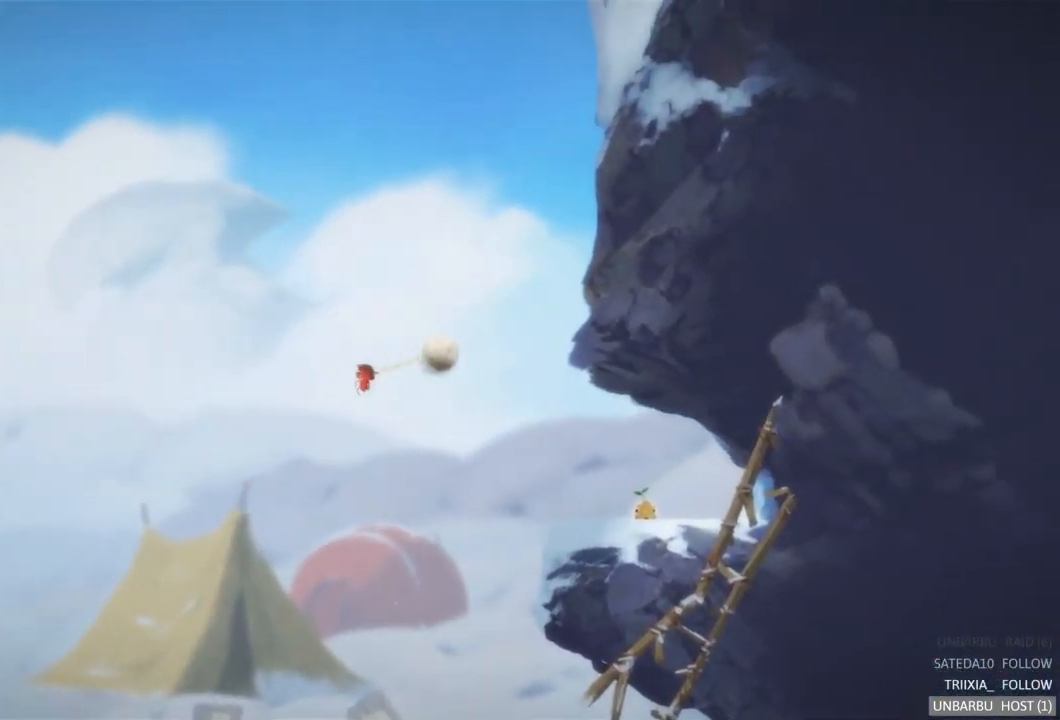
{"buttons": [], "left_stick": "right", "right_stick": "center", "events": []}
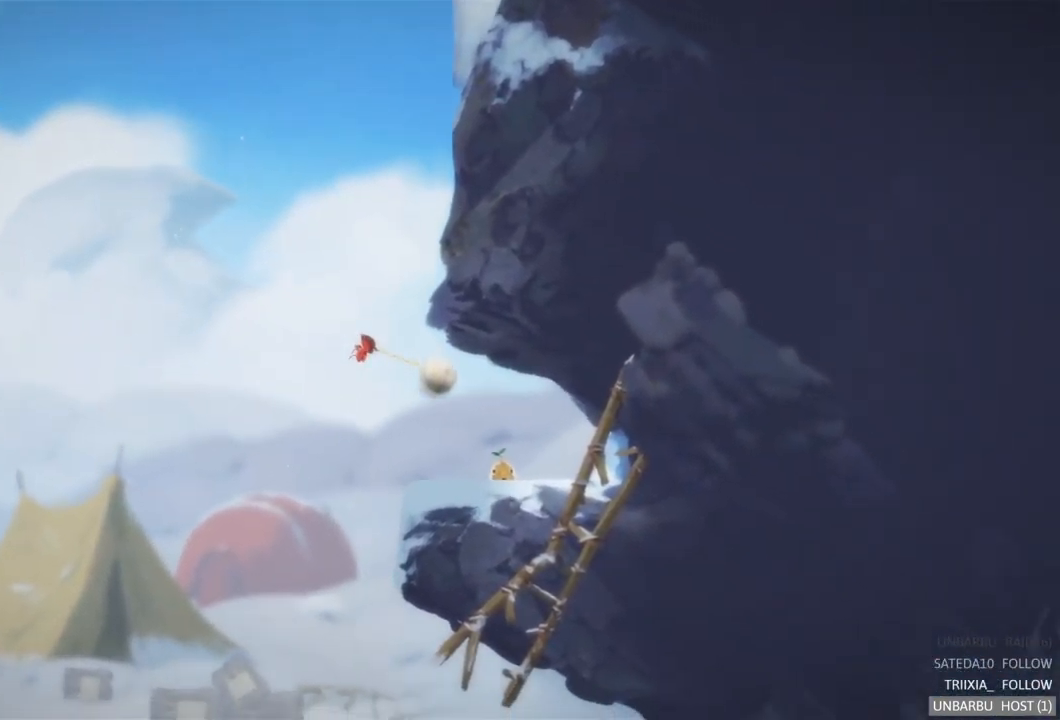
{"buttons": [], "left_stick": "left", "right_stick": "center", "events": [[167, "left_stick", "center"], [300, "A", "down"], [434, "left_stick", "left"], [484, "A", "up"]]}
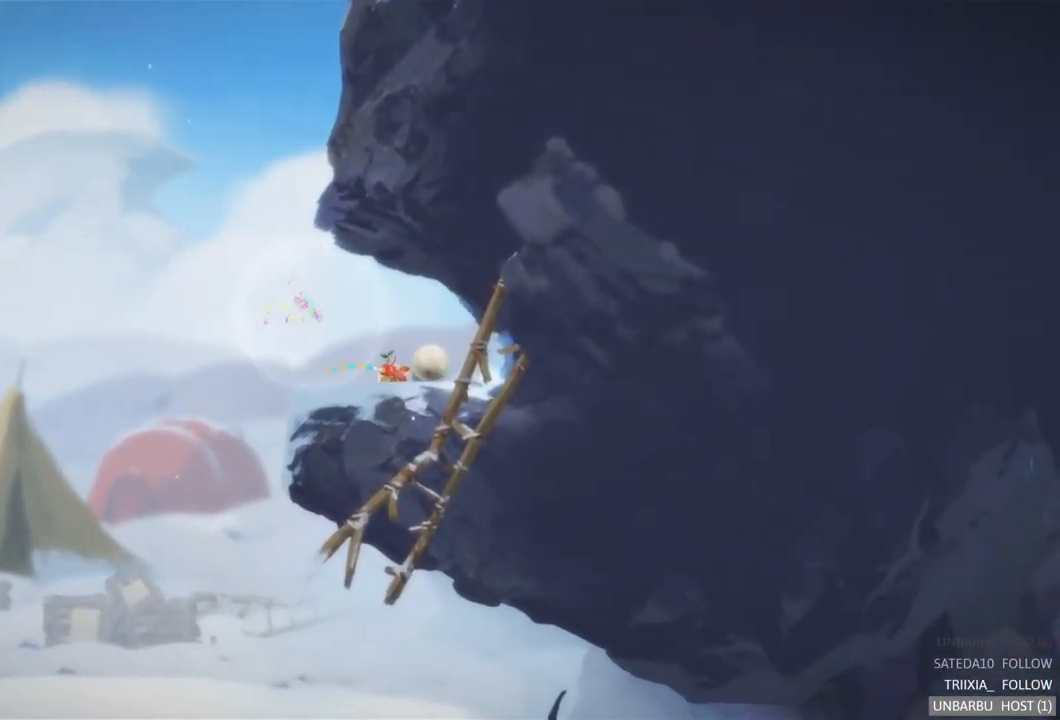
{"buttons": [], "left_stick": "left", "right_stick": "center", "events": []}
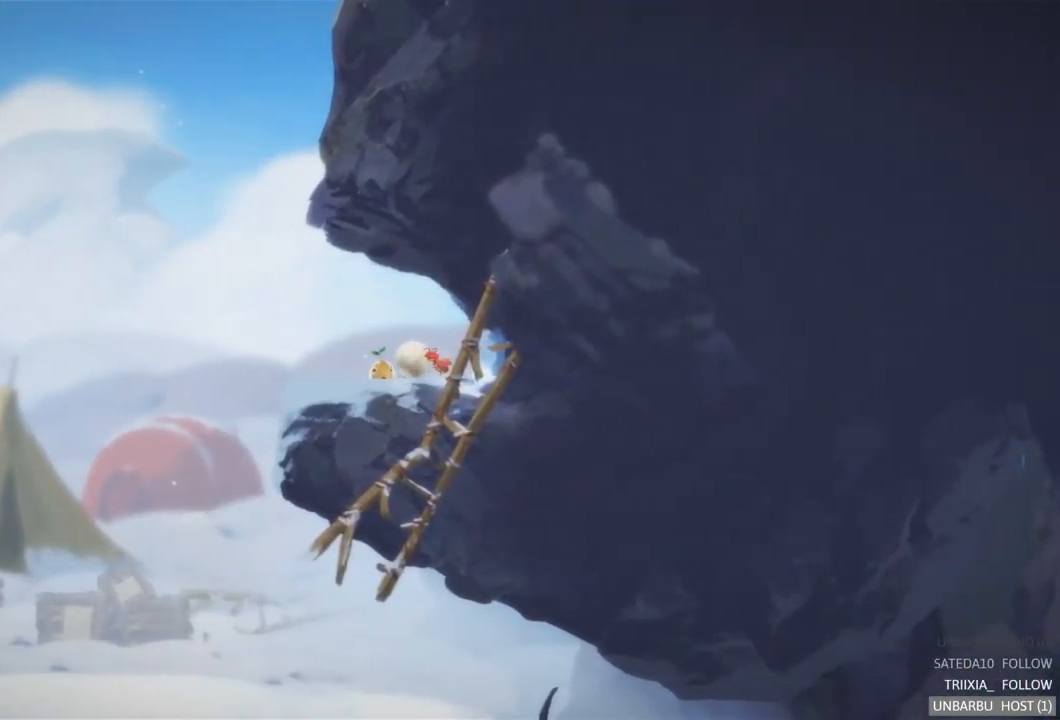
{"buttons": [], "left_stick": "right", "right_stick": "center", "events": [[134, "left_stick", "center"], [150, "A", "down"], [184, "left_stick", "right"], [317, "A", "up"]]}
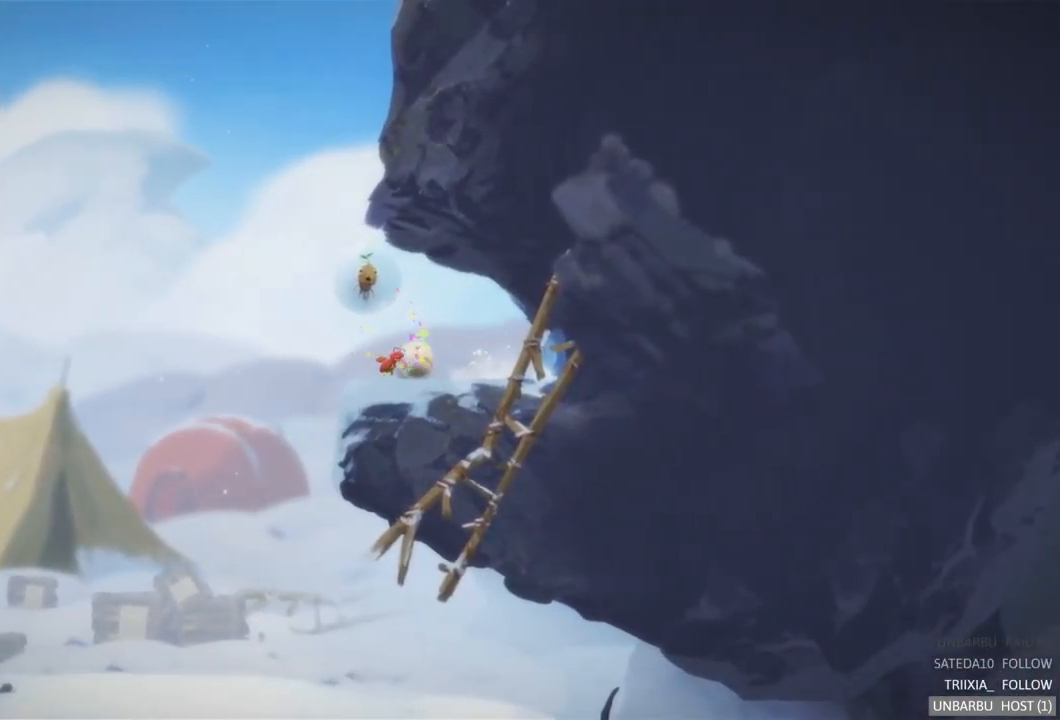
{"buttons": [], "left_stick": "right", "right_stick": "center", "events": []}
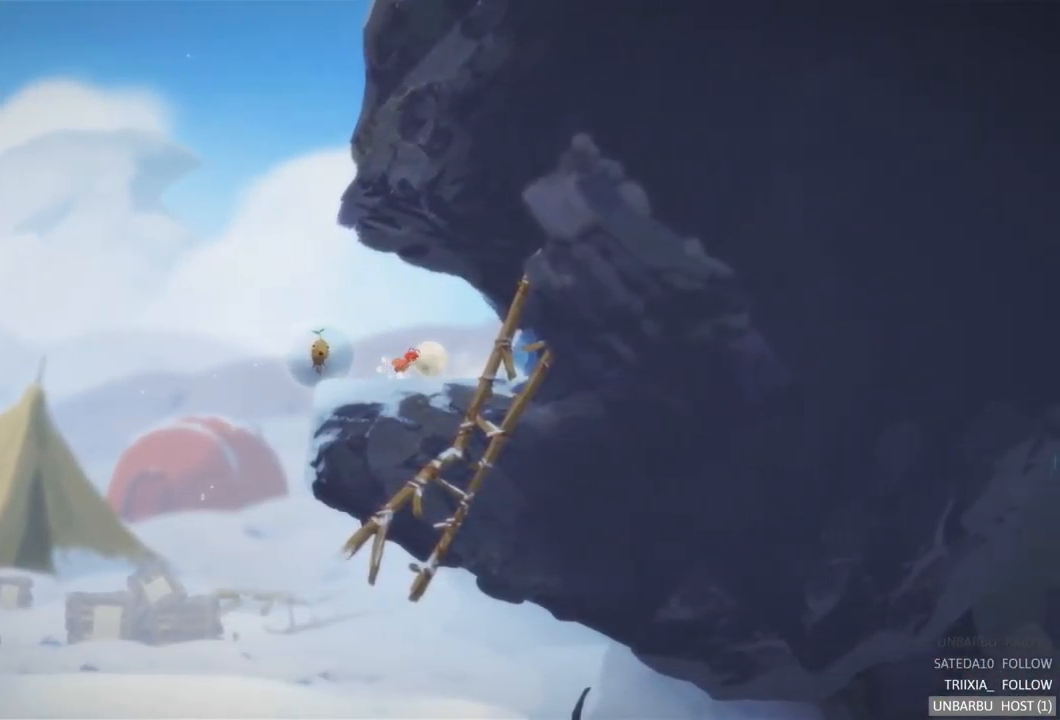
{"buttons": [], "left_stick": "right", "right_stick": "center", "events": []}
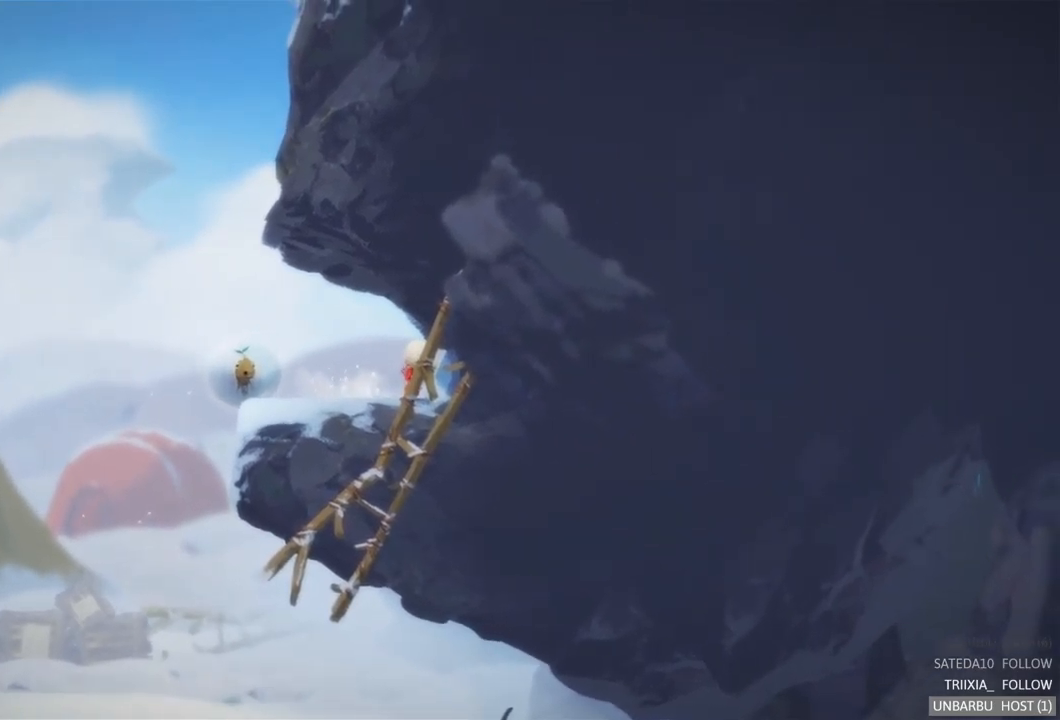
{"buttons": [], "left_stick": "left", "right_stick": "center", "events": [[134, "left_stick", "left"]]}
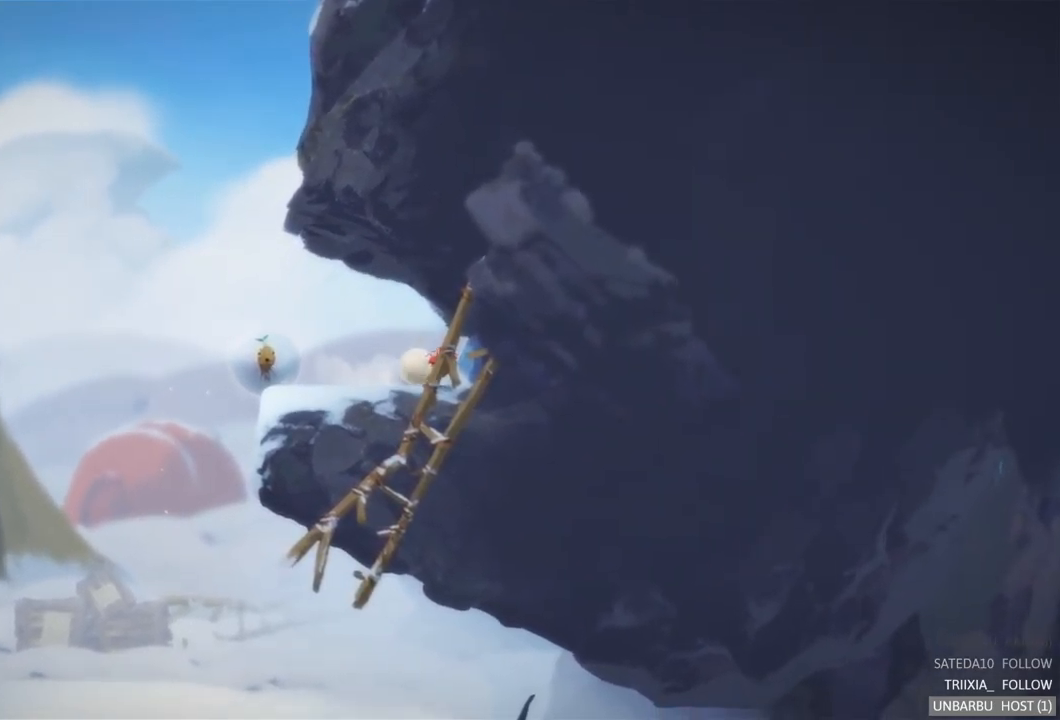
{"buttons": [], "left_stick": "left", "right_stick": "center", "events": []}
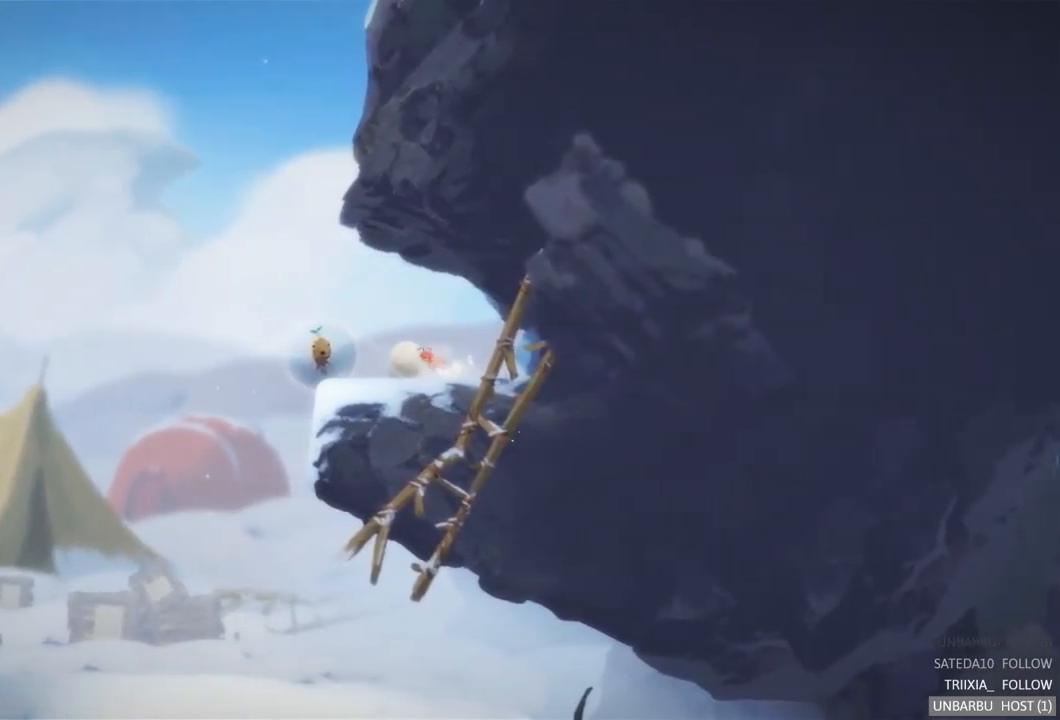
{"buttons": [], "left_stick": "left", "right_stick": "center", "events": []}
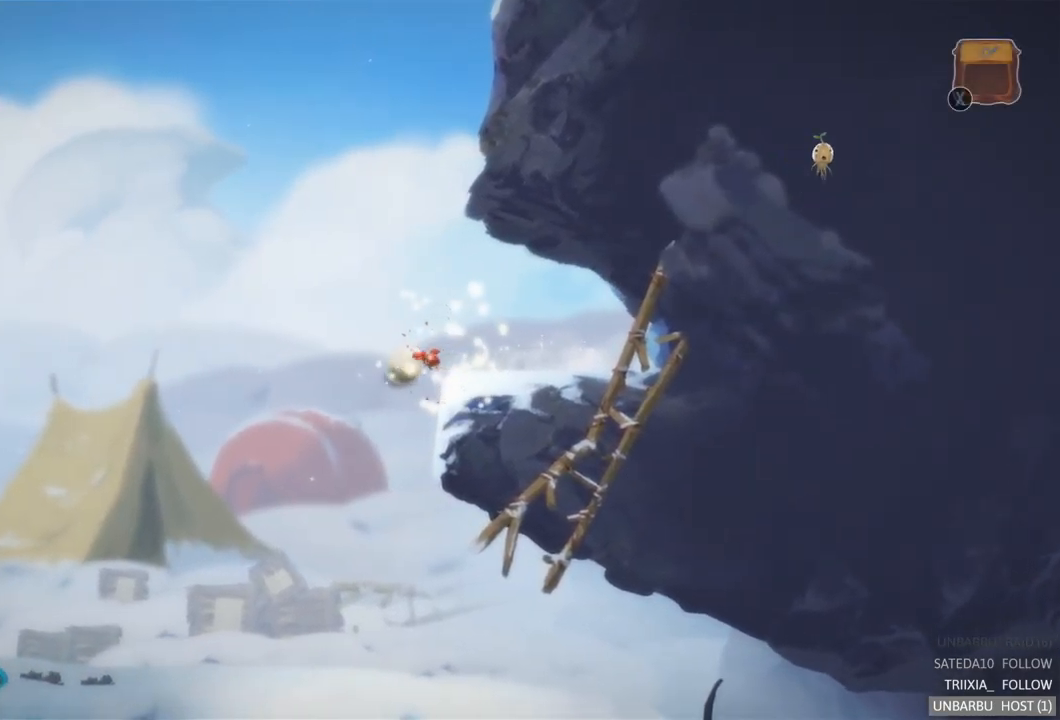
{"buttons": [], "left_stick": "left", "right_stick": "center", "events": []}
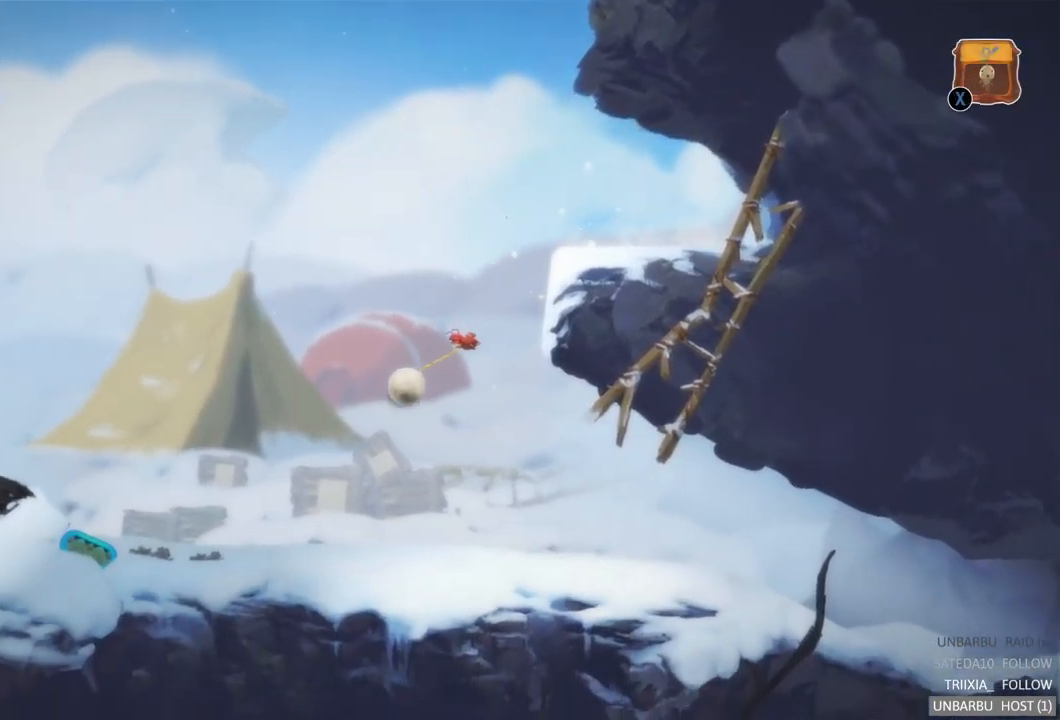
{"buttons": [], "left_stick": "left", "right_stick": "center", "events": []}
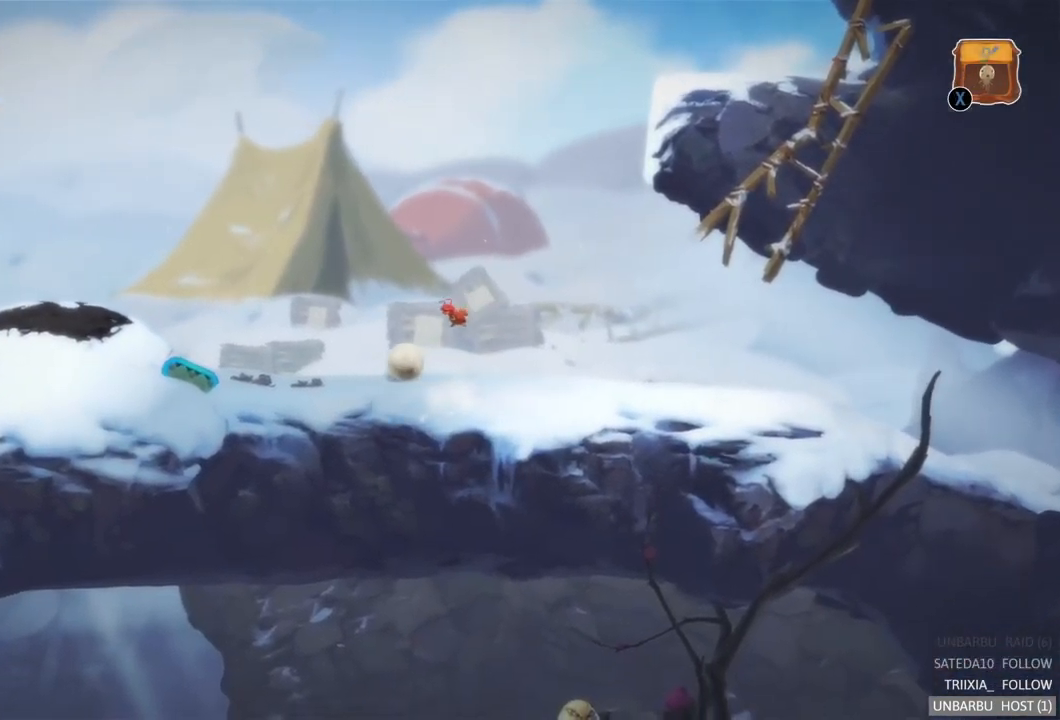
{"buttons": [], "left_stick": "left", "right_stick": "center", "events": []}
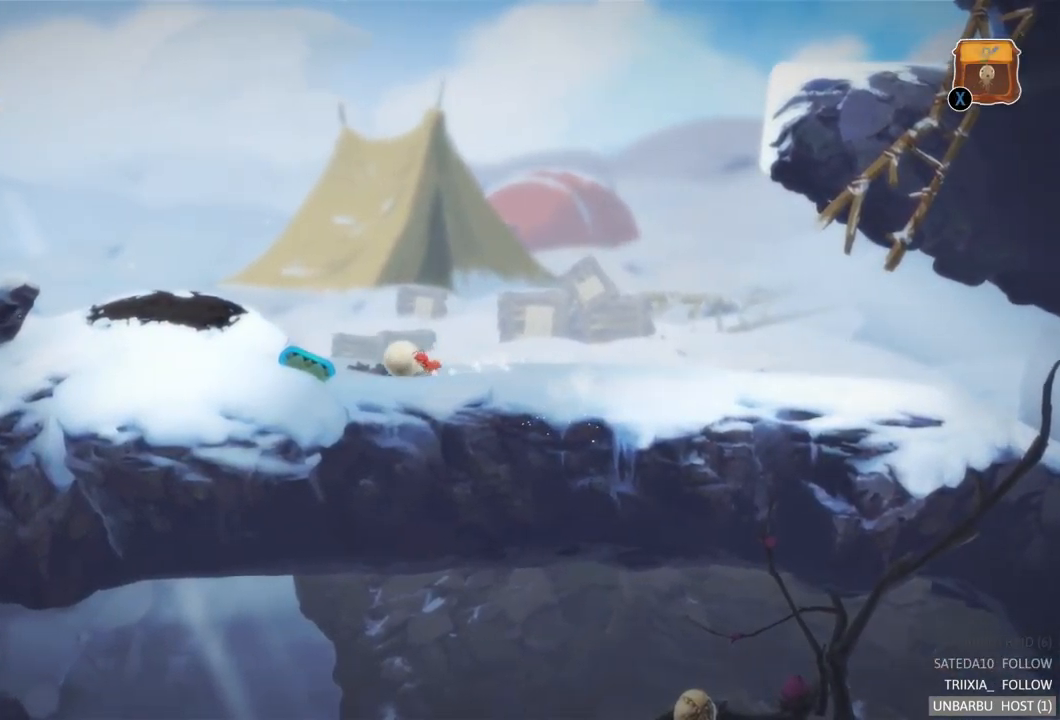
{"buttons": [], "left_stick": "left", "right_stick": "center", "events": []}
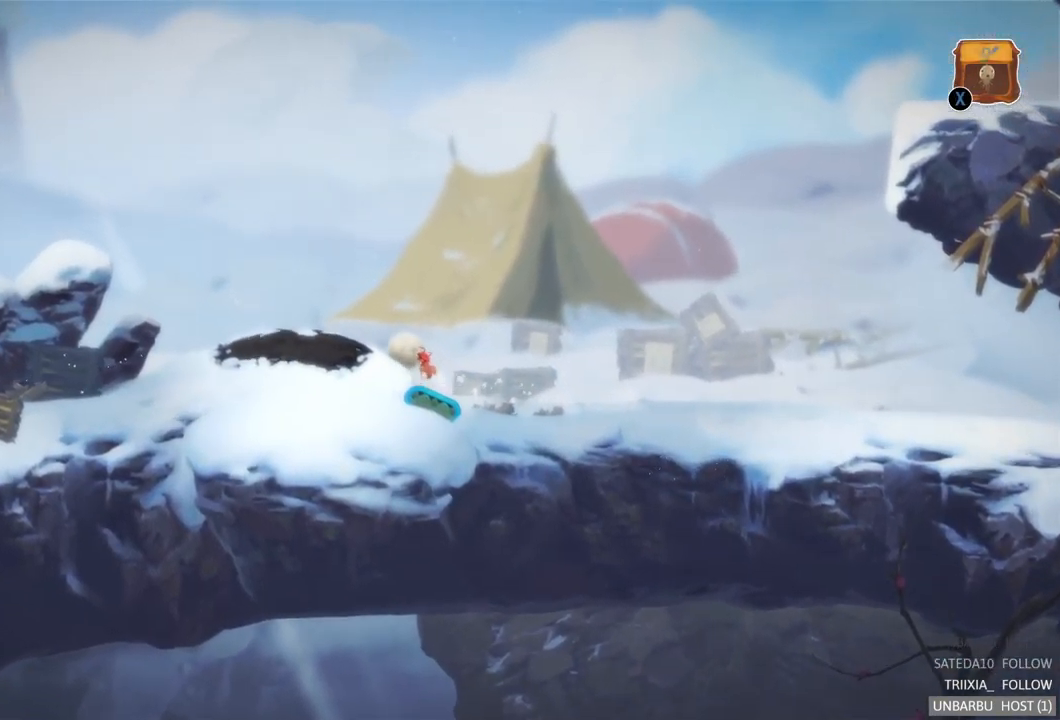
{"buttons": [], "left_stick": "left", "right_stick": "center", "events": []}